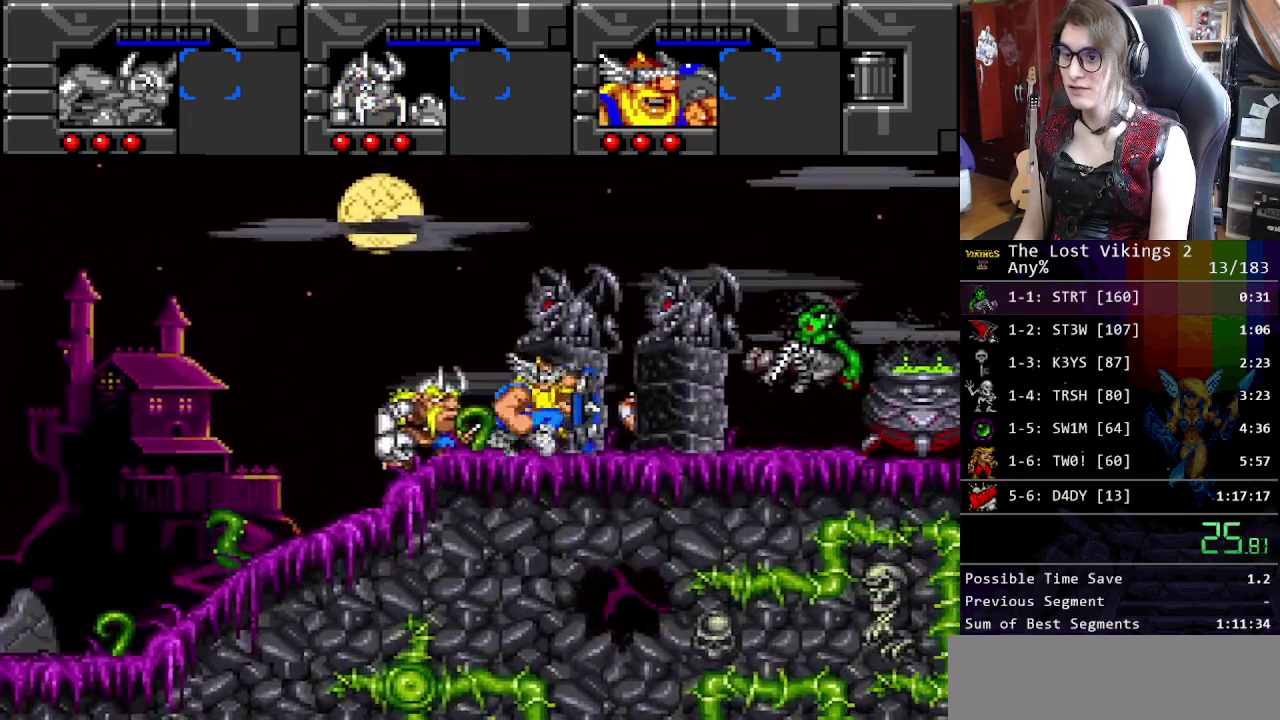
Gameplay with a controller (Nintendo layout); each line is a JSON object with the inputs held at the frame after it. "events" lists button and stick changes between this image and that frame as [ms after this image, input, new state], when the widget could be followed in between. Not read: DPAD_RIGHT L3 R3.
{"buttons": ["L1"], "events": [[418, "L1", "down"]]}
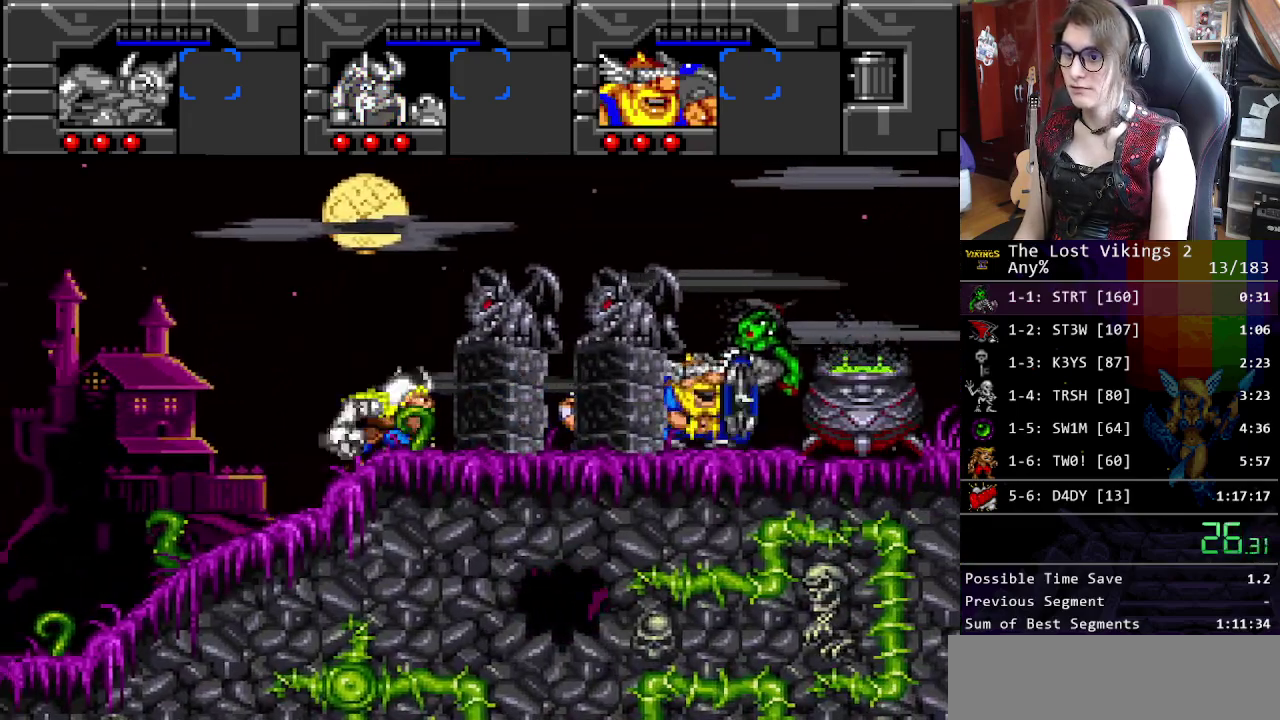
{"buttons": [], "events": [[67, "L1", "up"]]}
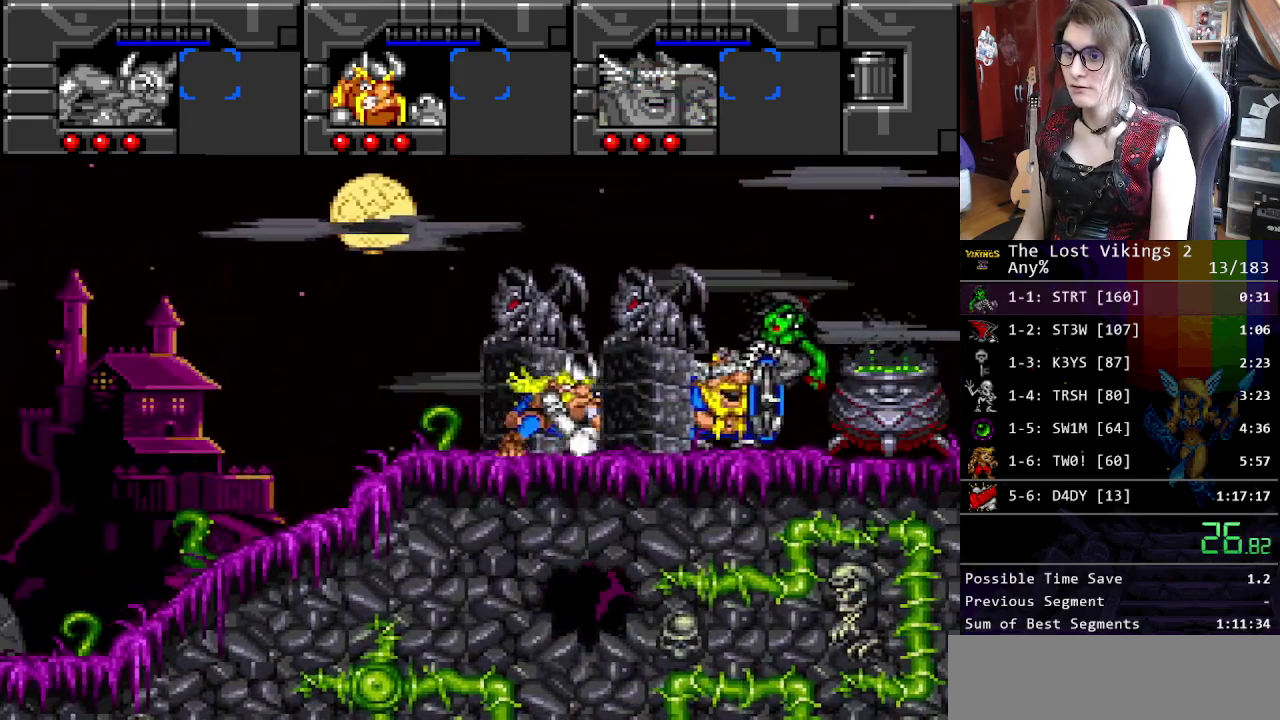
{"buttons": [], "events": [[301, "L1", "down"], [401, "L1", "up"]]}
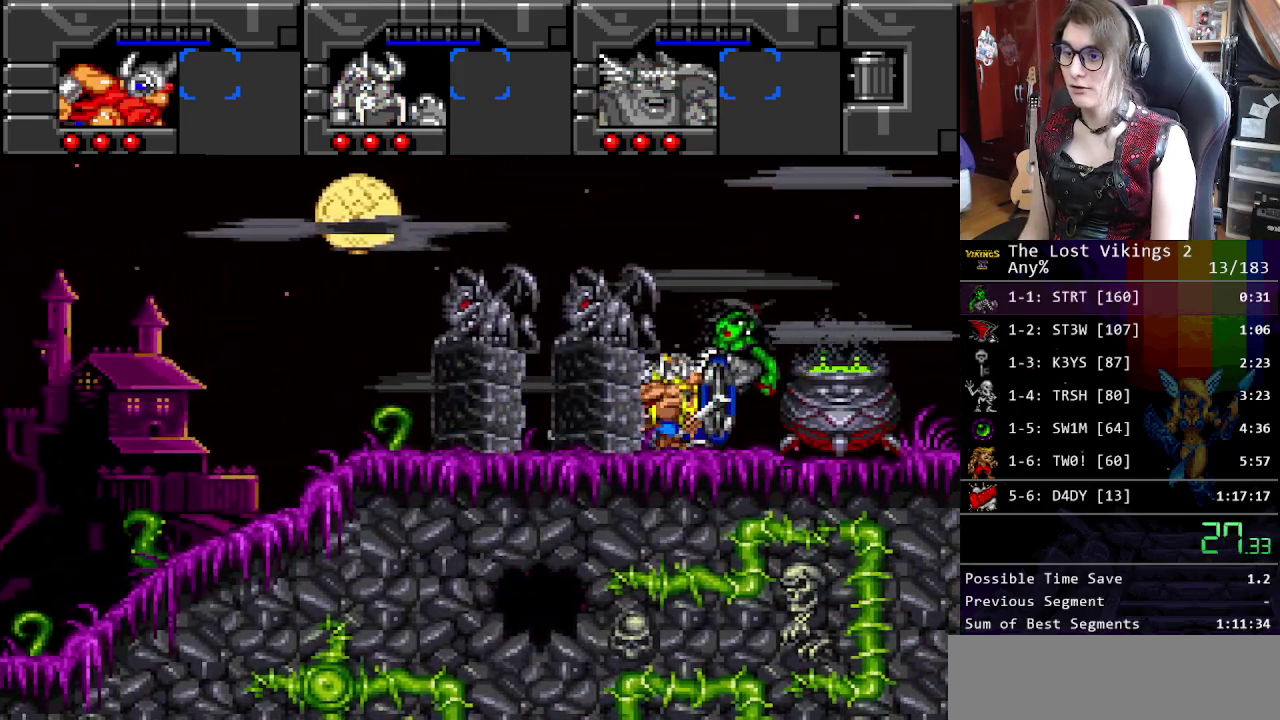
{"buttons": [], "events": []}
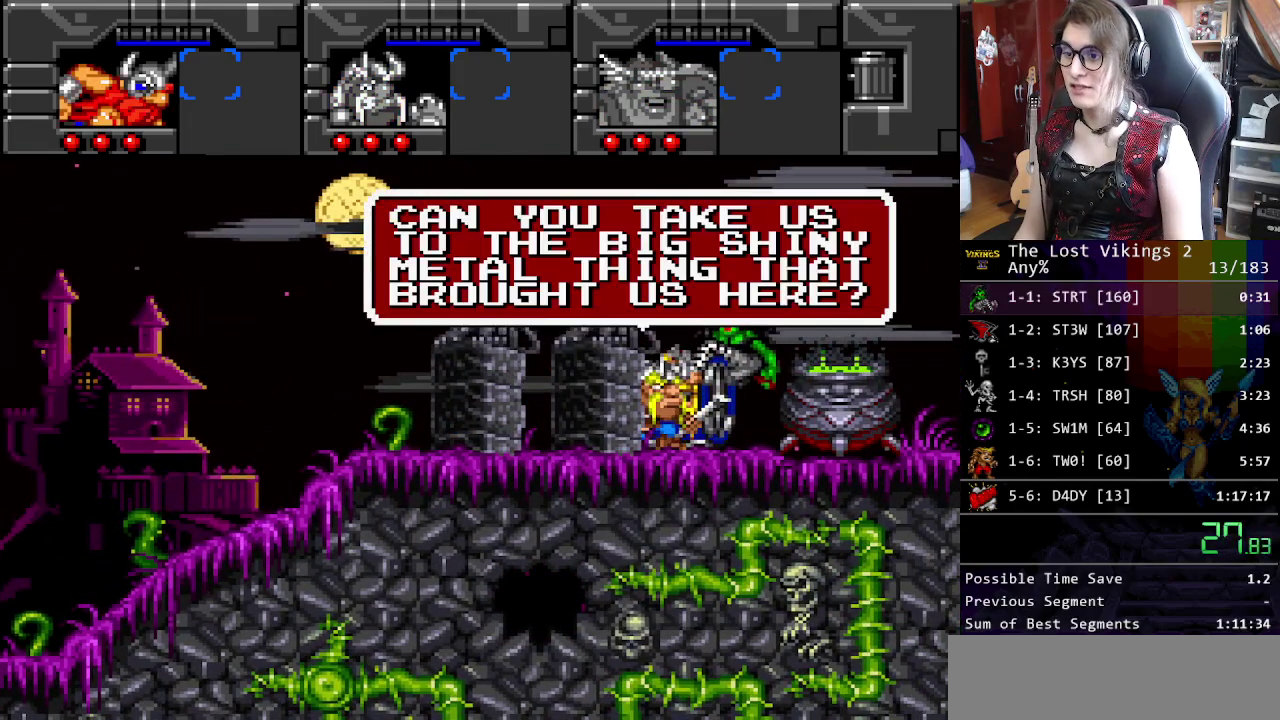
{"buttons": [], "events": [[16, "X", "down"], [117, "A", "down"], [133, "X", "up"], [183, "B", "down"], [217, "A", "up"], [284, "B", "up"], [284, "X", "down"], [351, "A", "down"], [384, "B", "down"], [384, "X", "up"], [451, "A", "up"], [501, "B", "up"]]}
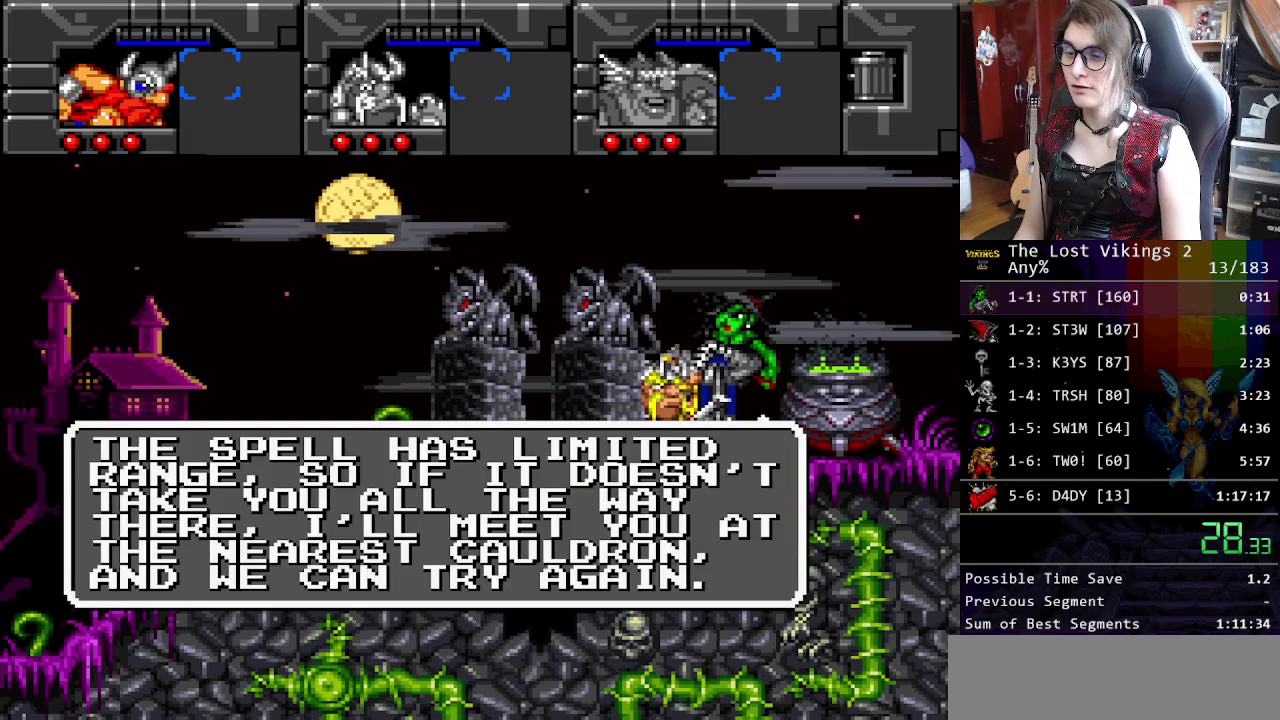
{"buttons": ["A", "X"], "events": [[17, "X", "down"], [67, "A", "down"], [67, "X", "up"], [117, "B", "down"], [134, "A", "up"], [217, "B", "up"], [217, "X", "down"], [284, "A", "down"], [284, "X", "up"], [351, "A", "up"], [418, "X", "down"], [501, "A", "down"]]}
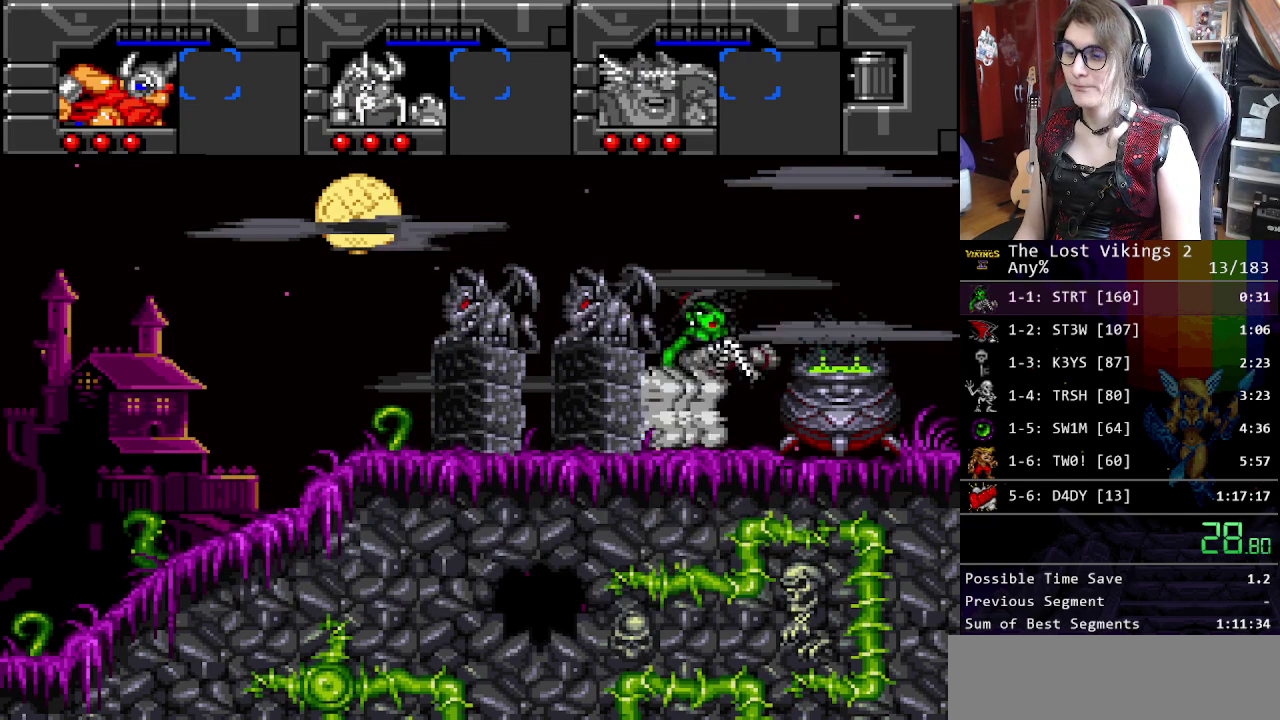
{"buttons": [], "events": [[17, "X", "up"], [34, "B", "down"], [50, "A", "up"], [100, "B", "up"], [134, "X", "down"], [217, "B", "down"], [217, "X", "up"], [318, "B", "up"]]}
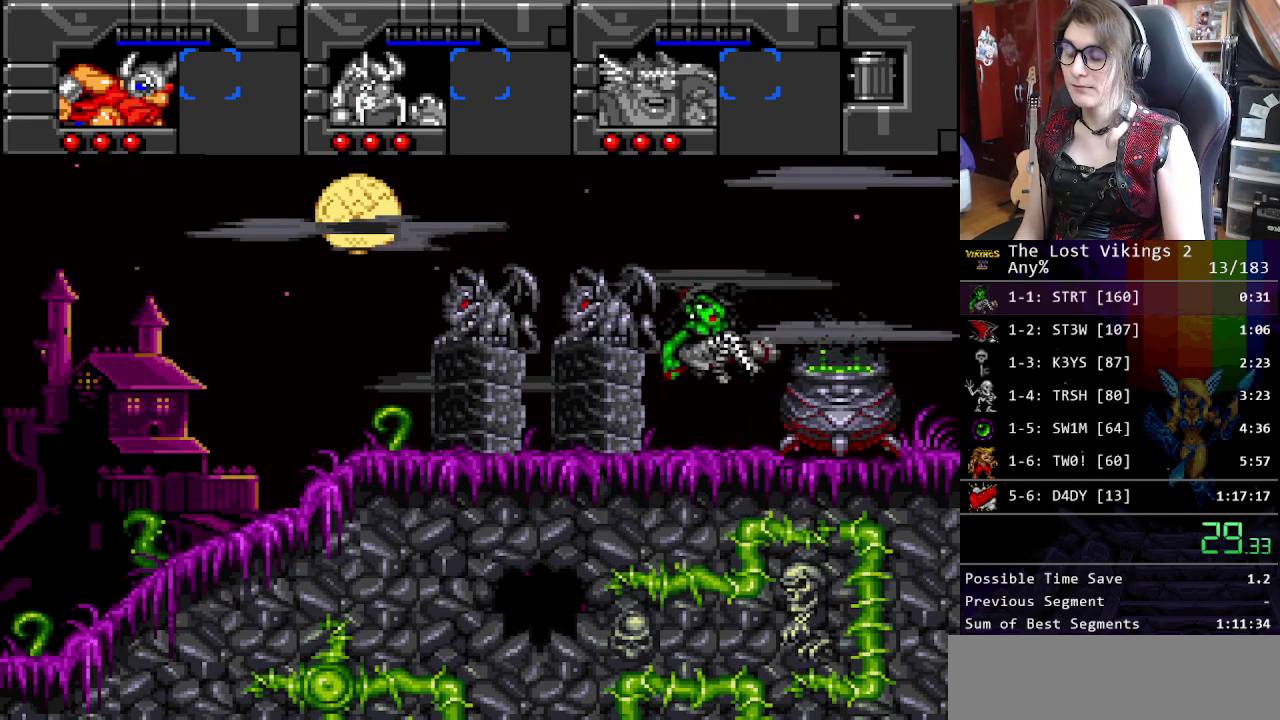
{"buttons": [], "events": []}
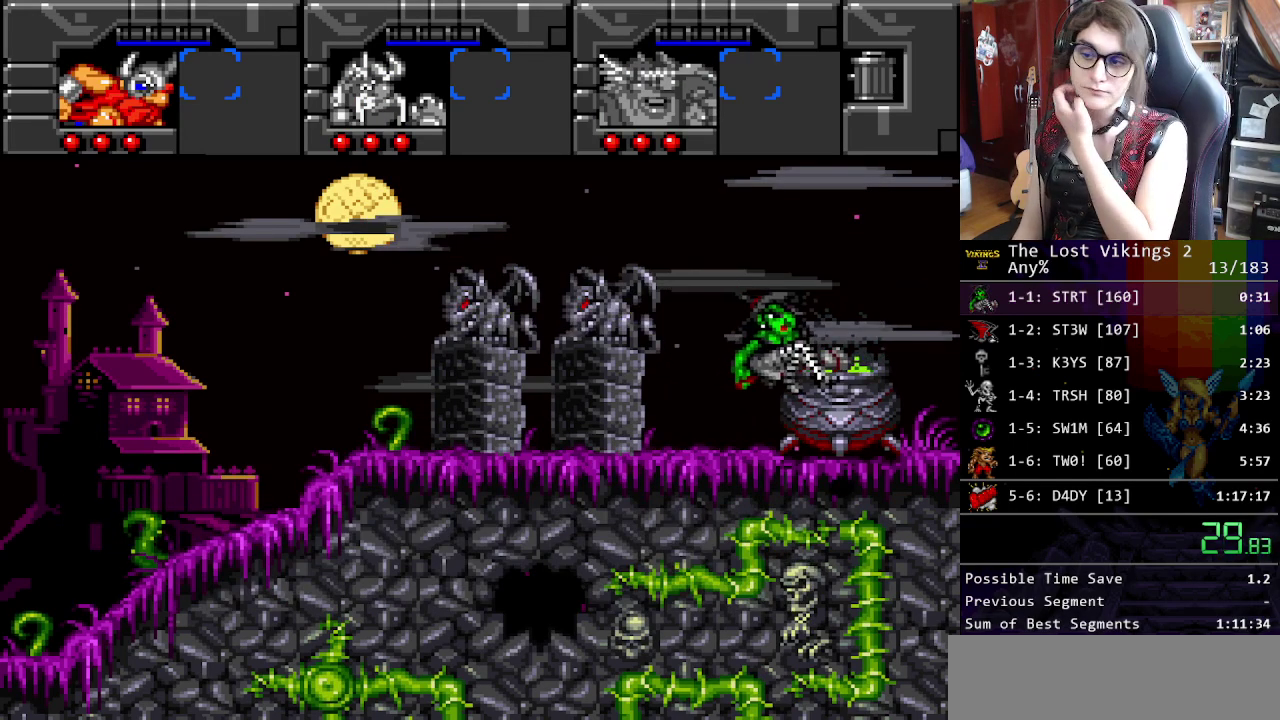
{"buttons": [], "events": []}
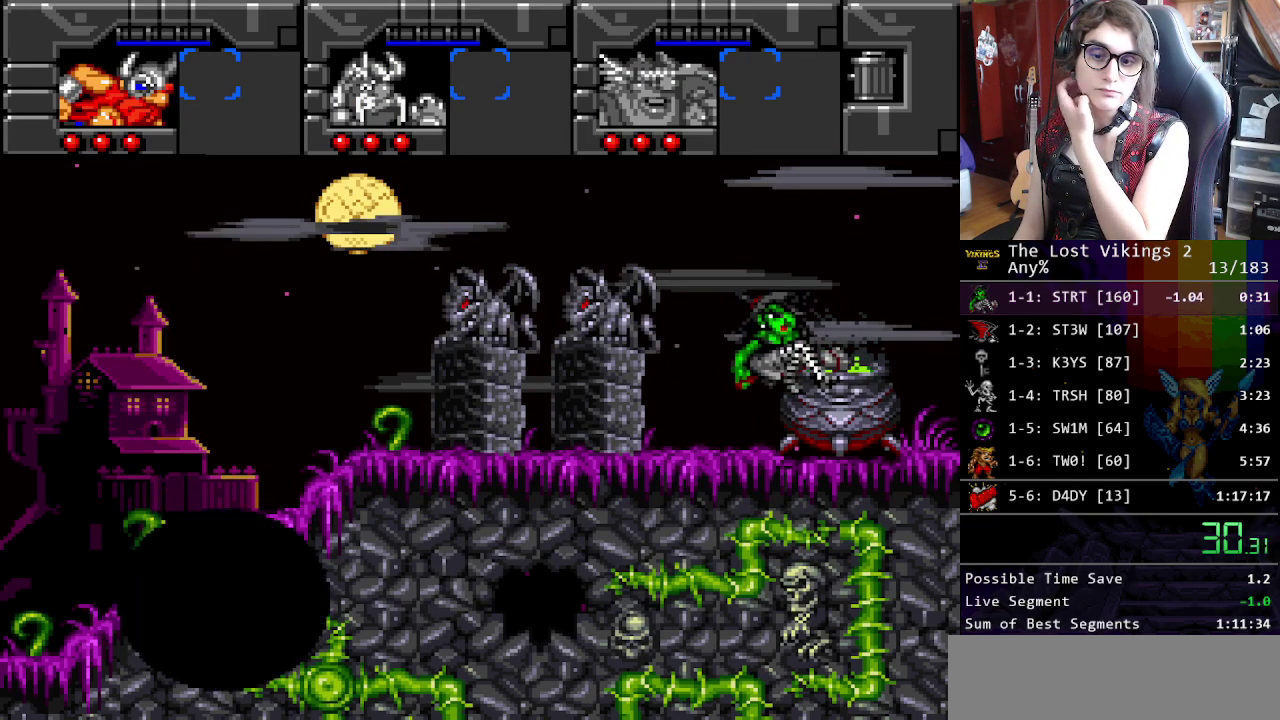
{"buttons": [], "events": []}
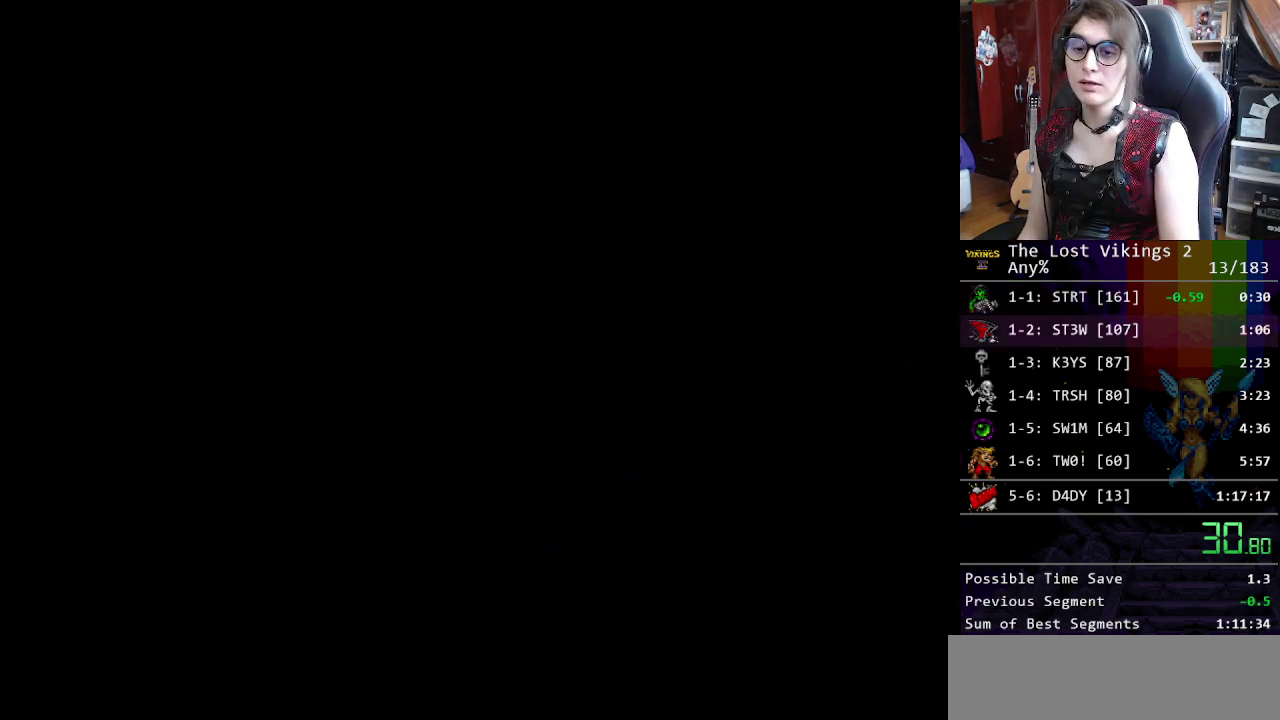
{"buttons": ["X"], "events": [[468, "X", "down"]]}
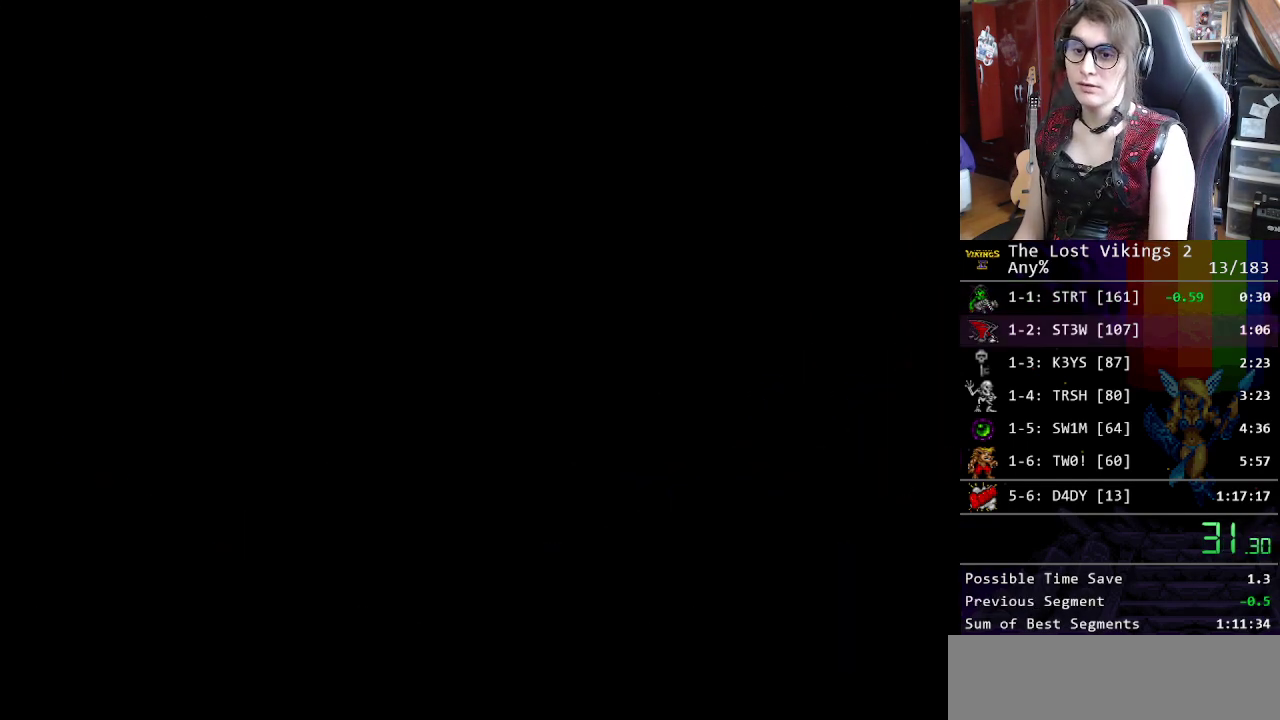
{"buttons": [], "events": [[134, "X", "up"], [201, "X", "down"], [284, "X", "up"], [401, "X", "down"], [468, "X", "up"]]}
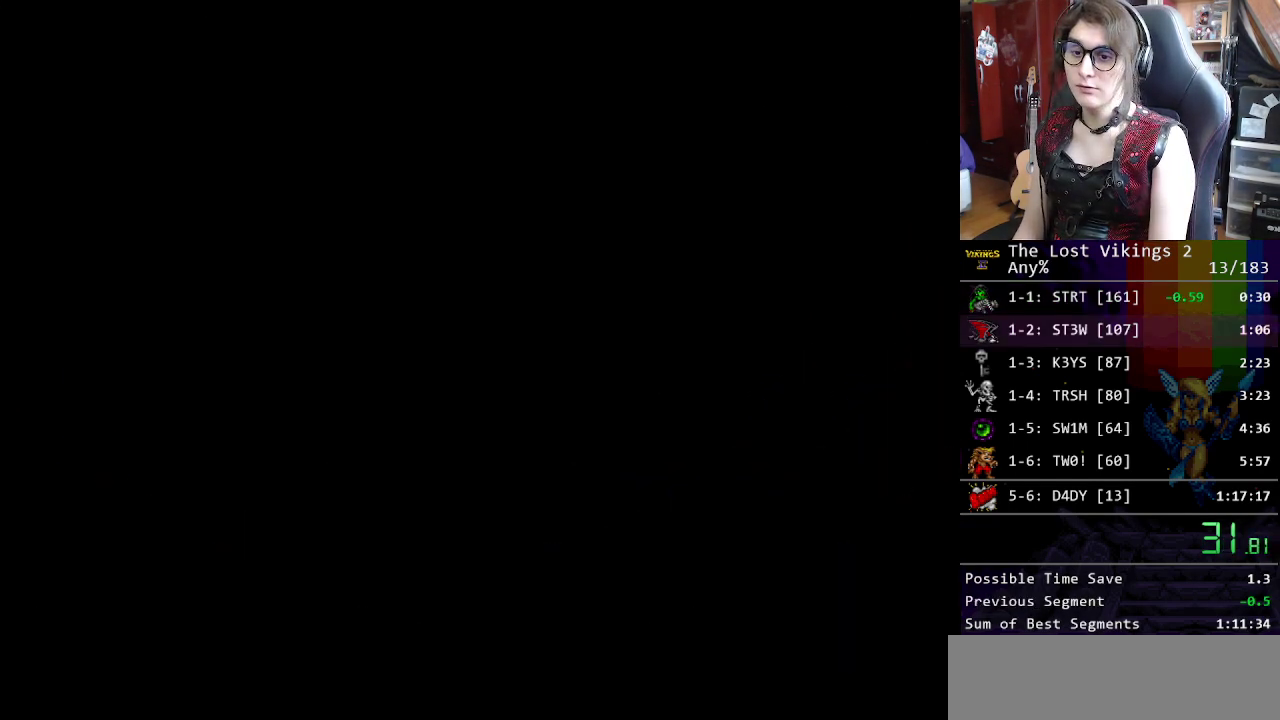
{"buttons": ["X"], "events": [[50, "X", "down"], [133, "X", "up"], [217, "X", "down"], [284, "X", "up"], [400, "X", "down"]]}
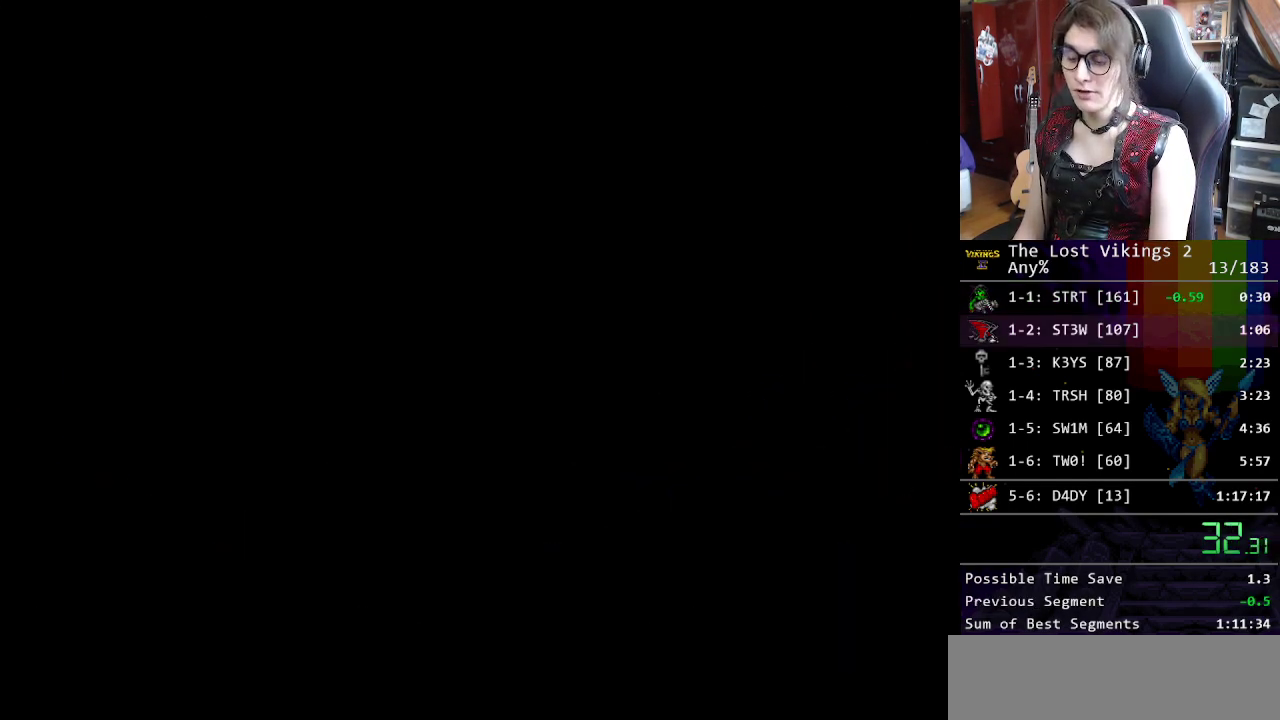
{"buttons": [], "events": [[16, "X", "up"], [133, "X", "down"], [217, "X", "up"], [334, "X", "down"], [401, "X", "up"]]}